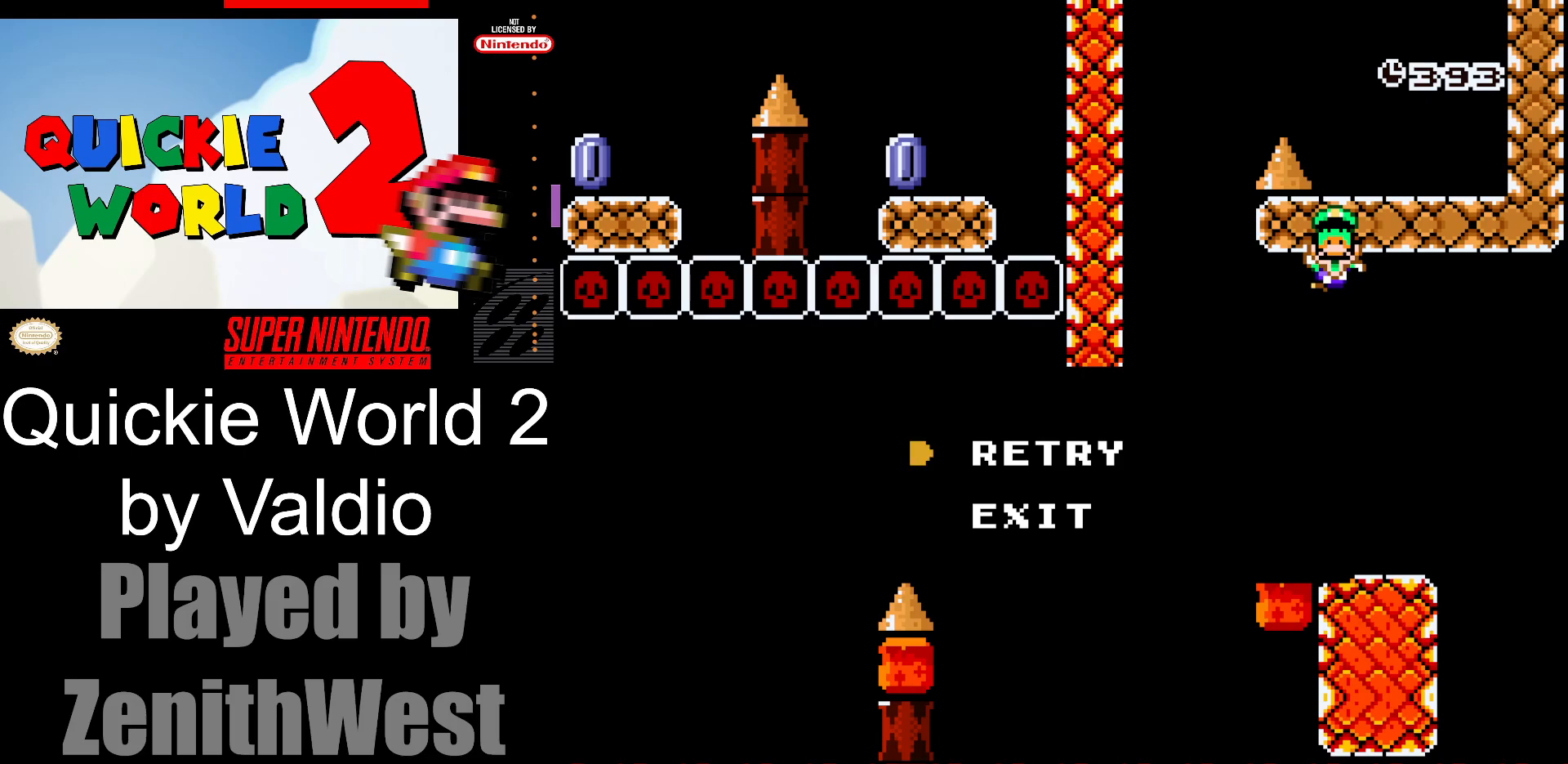
Gameplay with a controller (Nintendo layout); each line is a JSON object with the inputs held at the frame after it. "events" lists button and stick changes between this image and that frame as [ms after this image, input, new state], when the widget could be followed in between. Not read: L3 R3.
{"buttons": [], "events": [[33, "B", "down"], [150, "B", "up"]]}
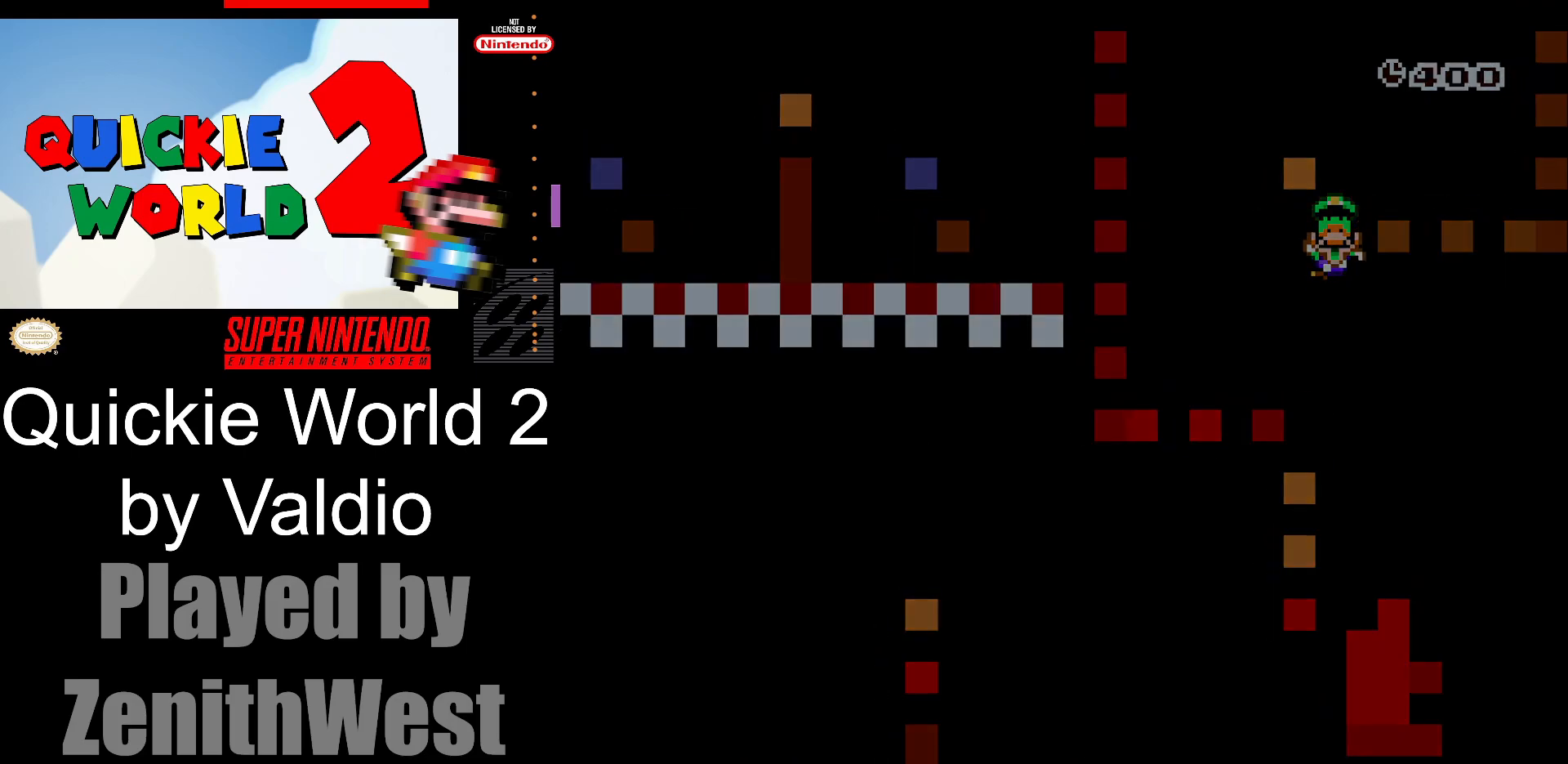
{"buttons": [], "events": []}
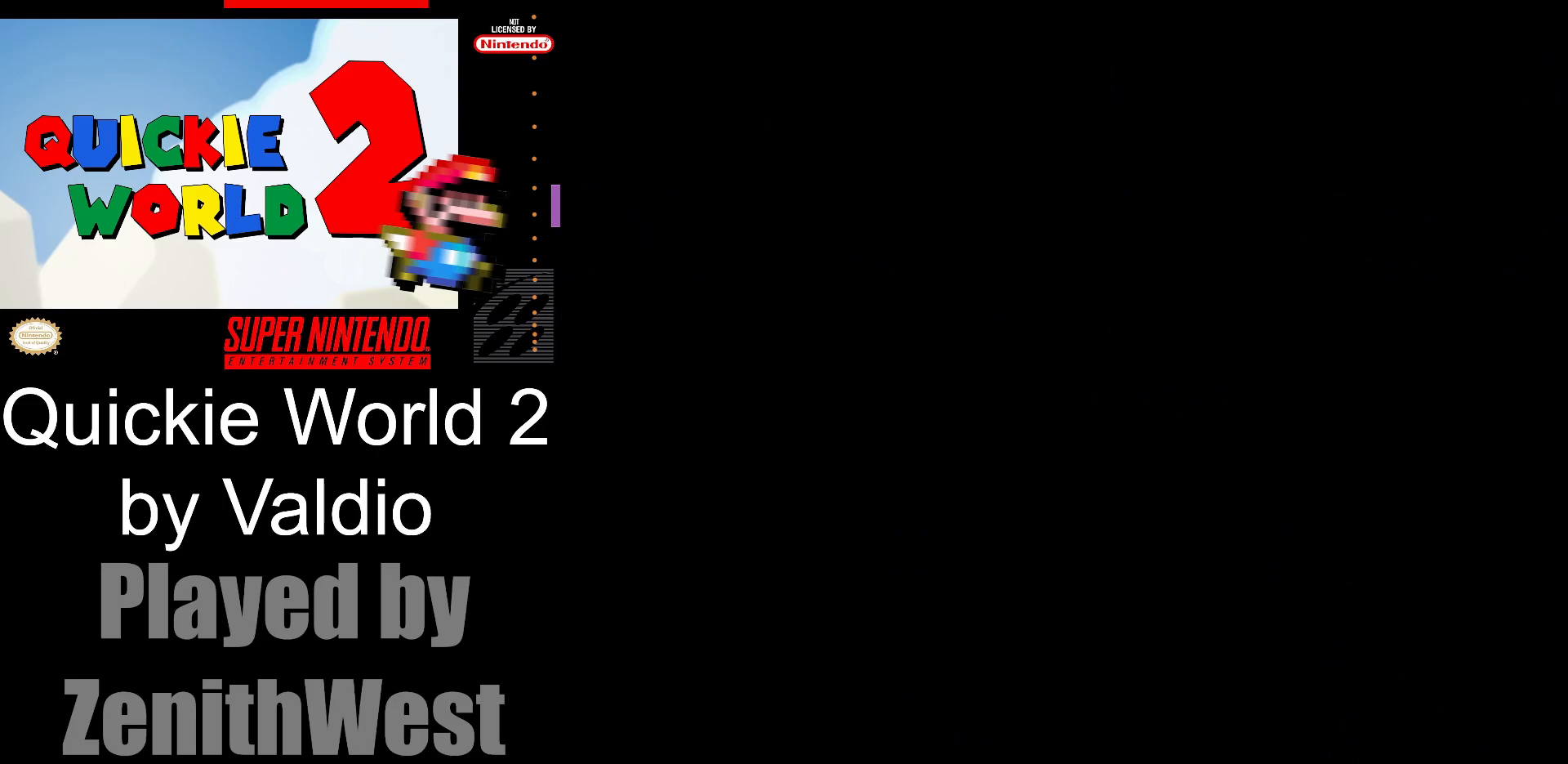
{"buttons": ["Y"], "events": [[200, "Y", "down"]]}
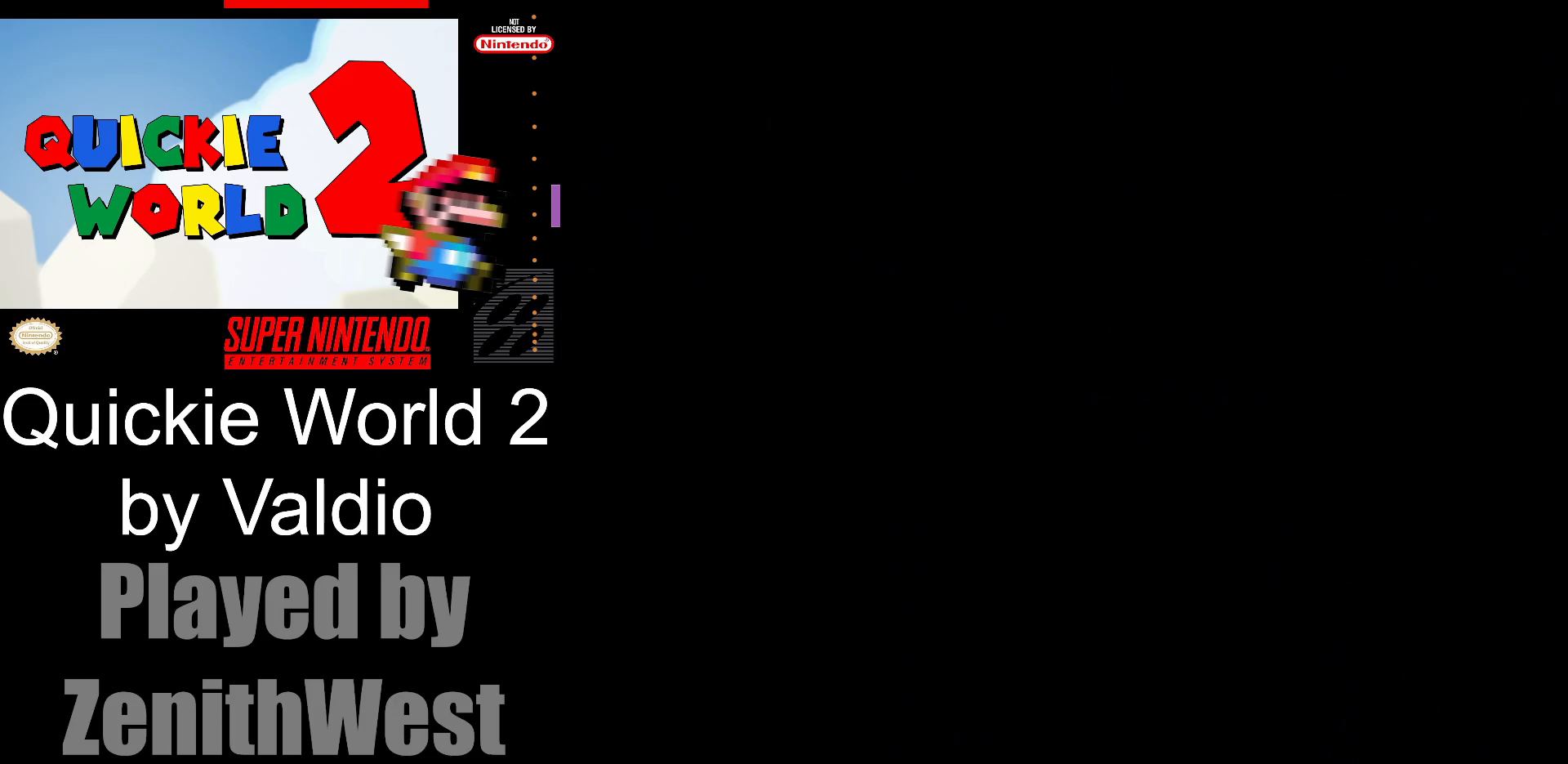
{"buttons": ["Y"], "events": []}
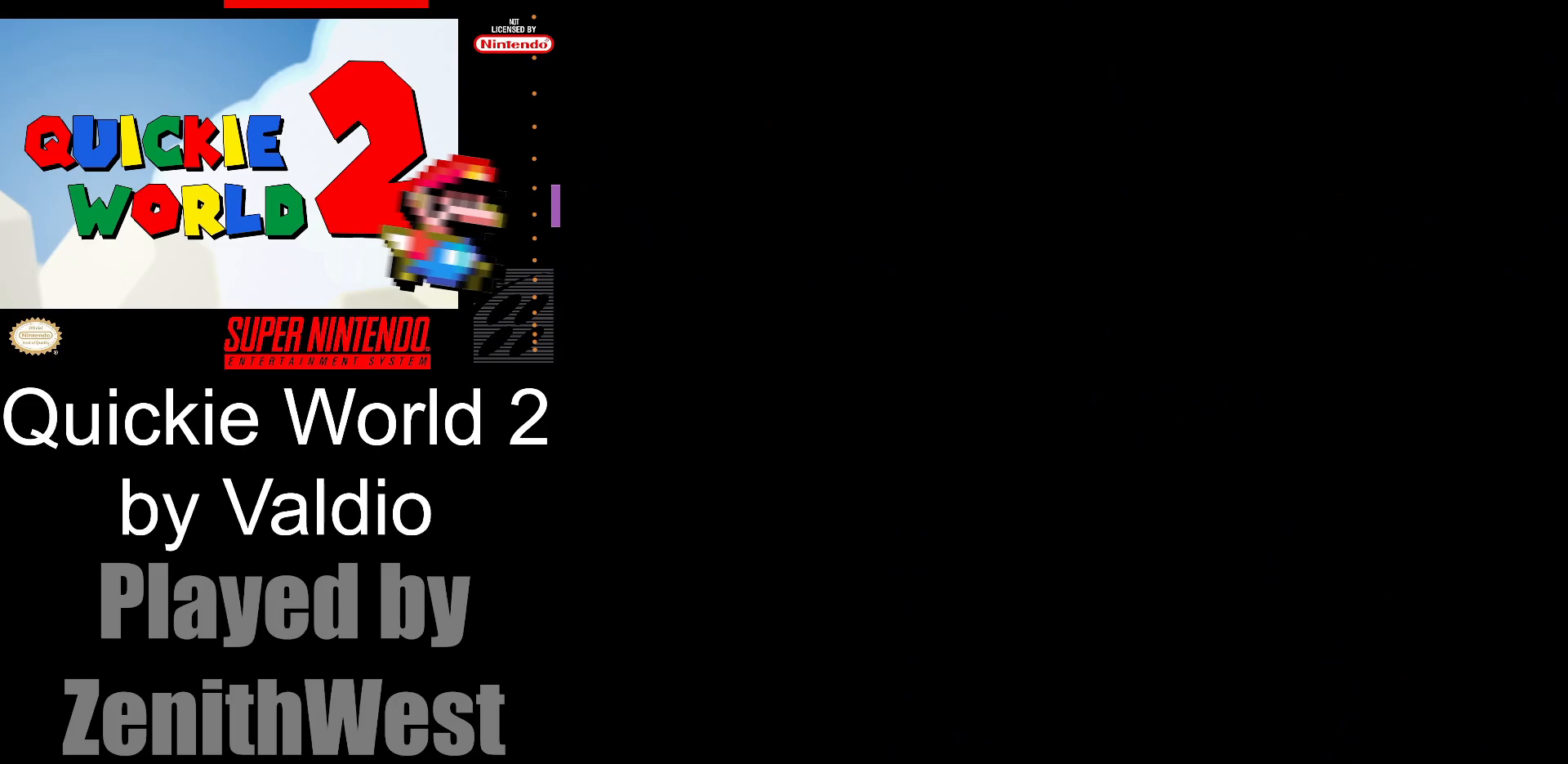
{"buttons": ["Y"], "events": []}
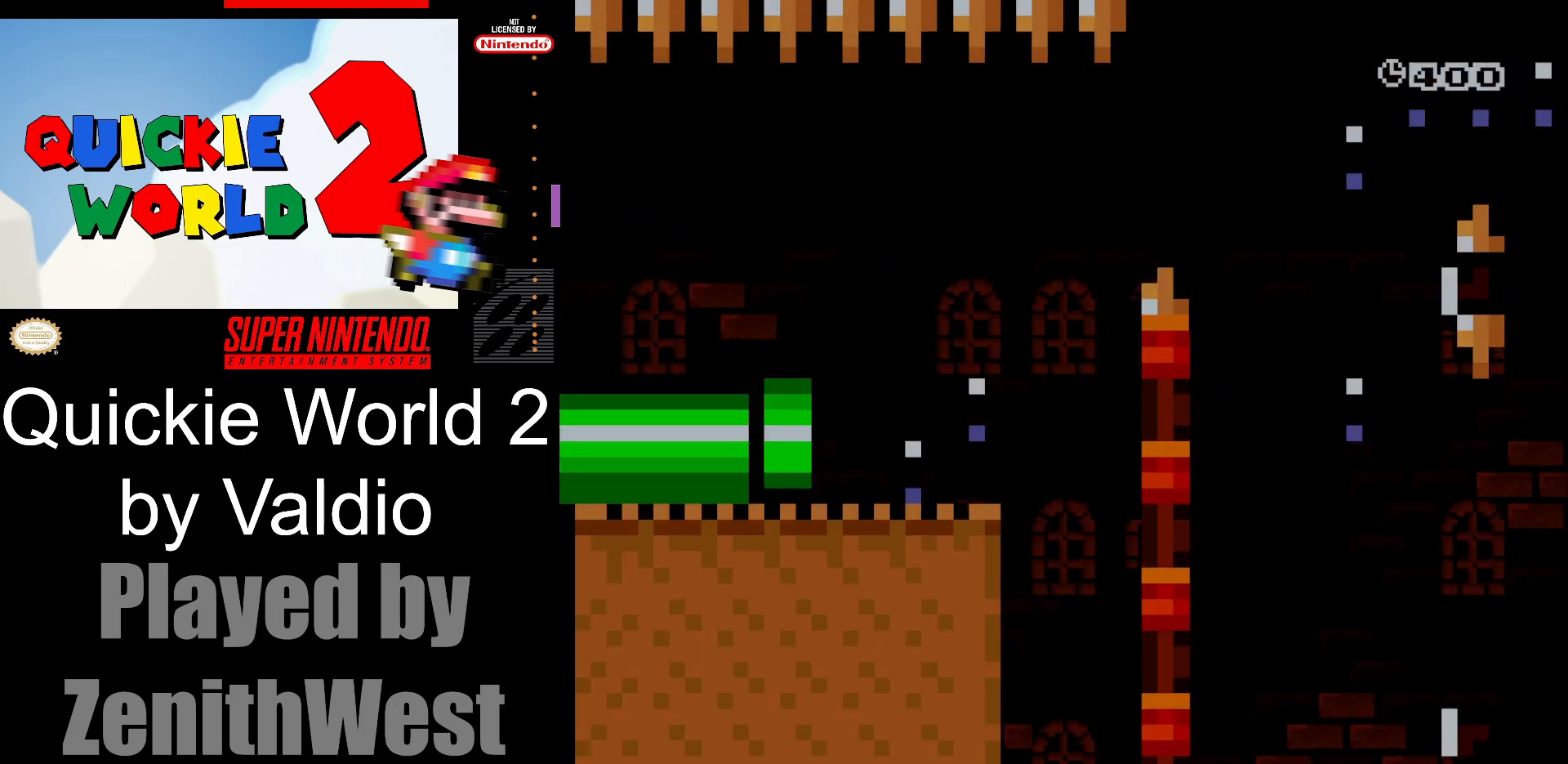
{"buttons": ["Y", "DPAD_RIGHT"], "events": [[183, "DPAD_RIGHT", "down"]]}
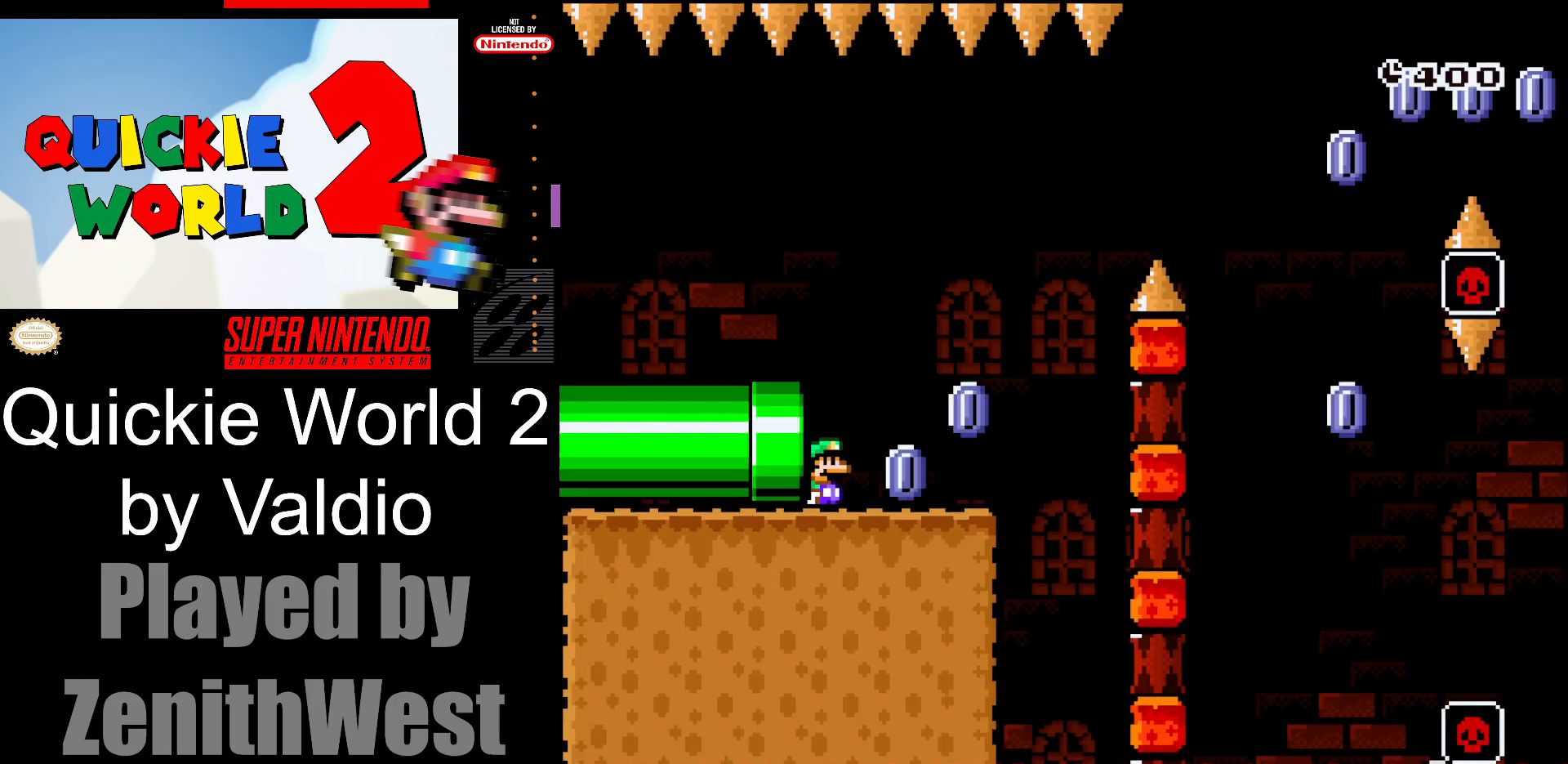
{"buttons": ["A", "X", "DPAD_RIGHT"], "events": [[367, "X", "down"], [383, "A", "down"], [383, "Y", "up"]]}
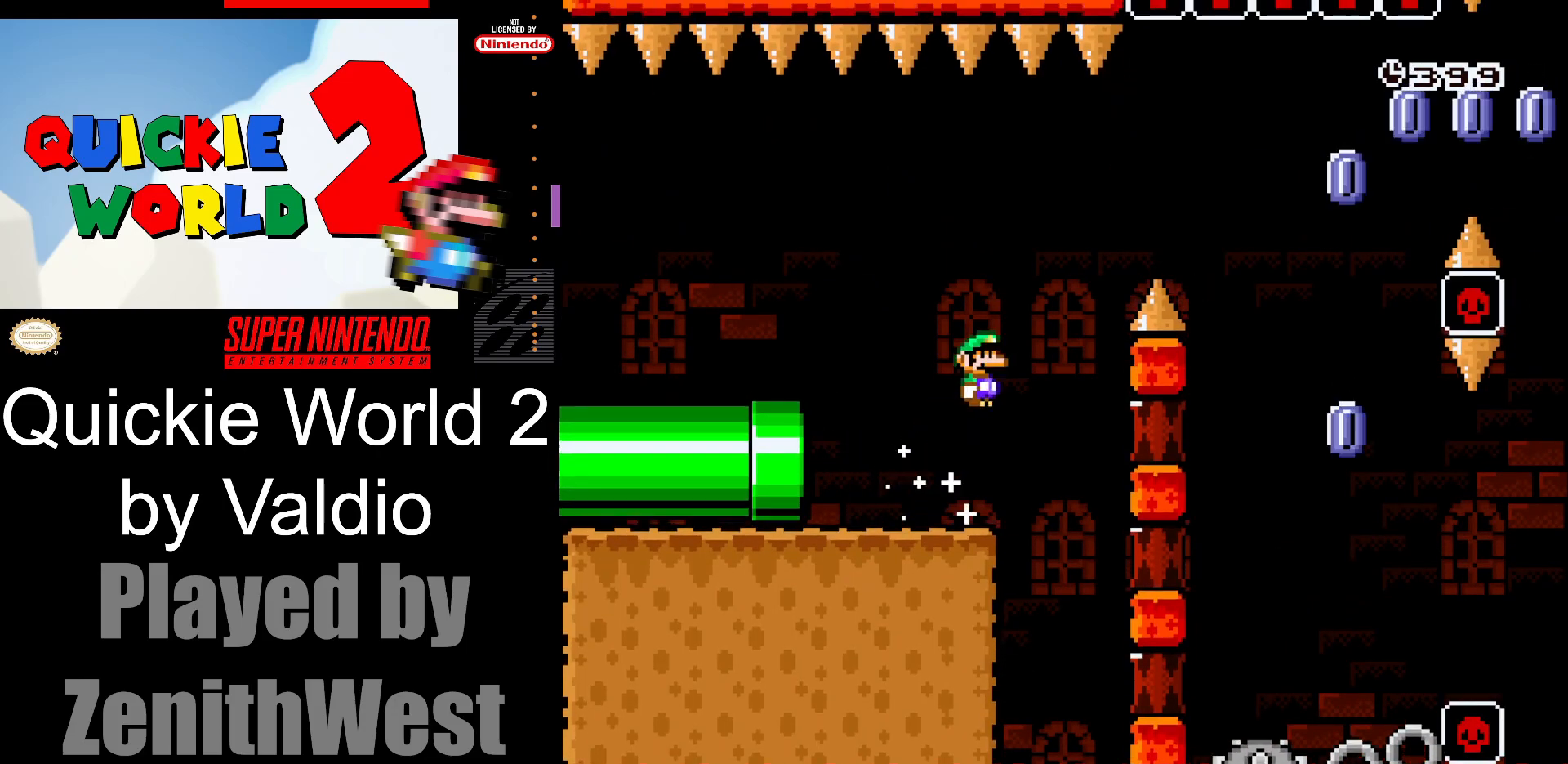
{"buttons": ["A", "X", "DPAD_RIGHT"], "events": []}
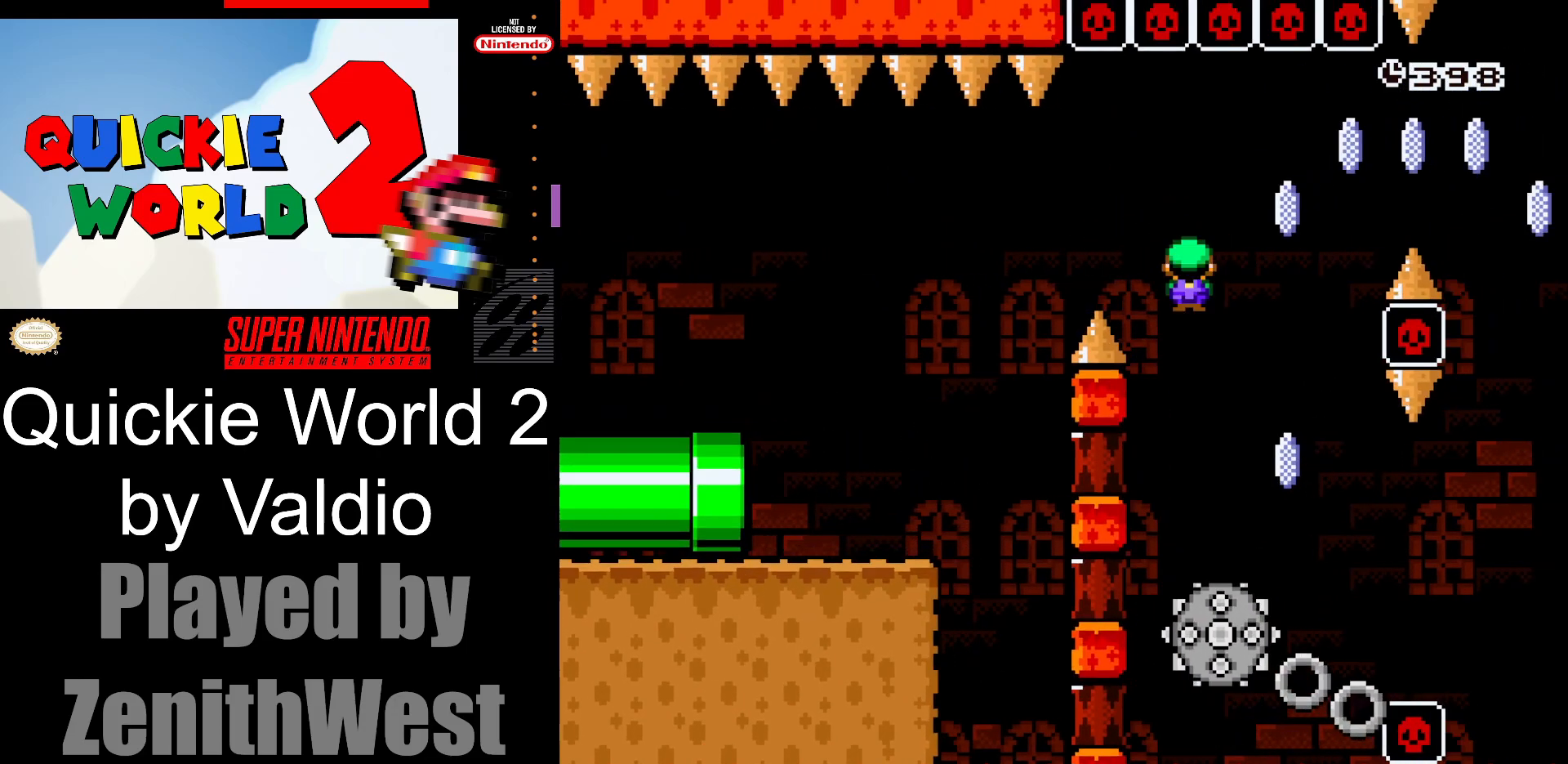
{"buttons": ["A", "X", "DPAD_RIGHT"], "events": [[33, "DPAD_RIGHT", "up"], [67, "DPAD_LEFT", "down"], [200, "DPAD_LEFT", "up"], [267, "DPAD_RIGHT", "down"]]}
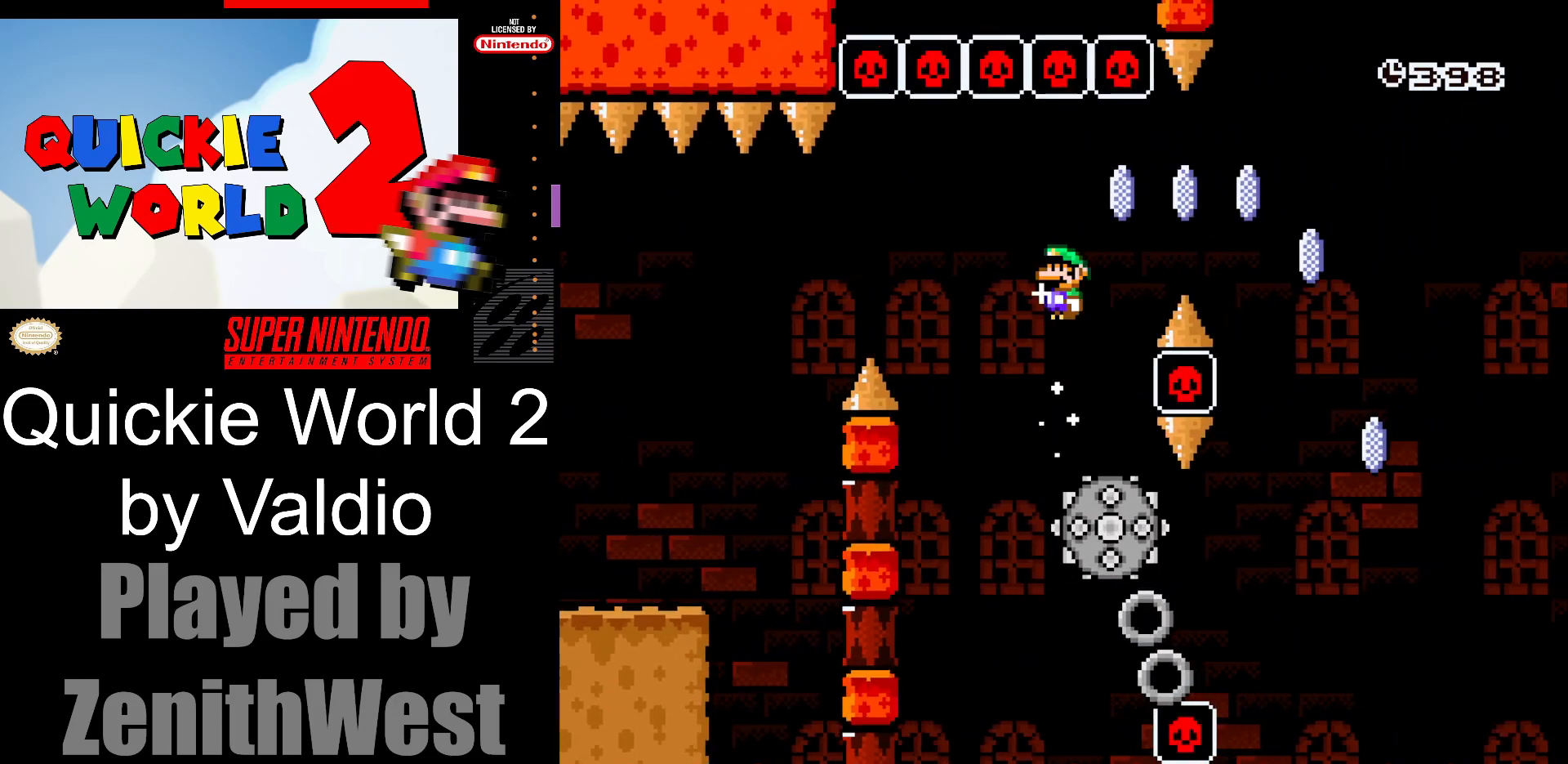
{"buttons": ["A", "X", "DPAD_LEFT"], "events": [[433, "DPAD_RIGHT", "up"], [467, "DPAD_LEFT", "down"]]}
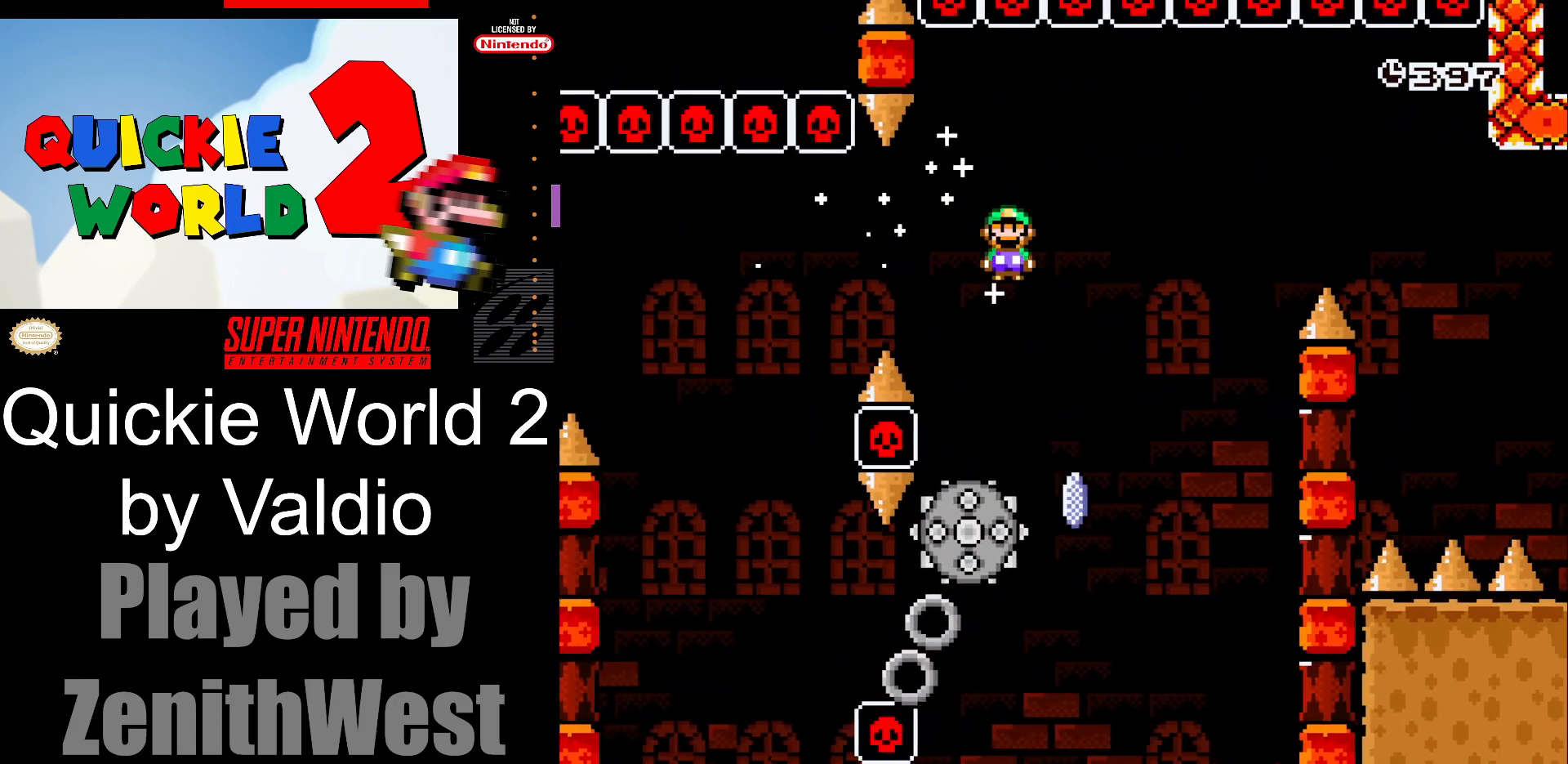
{"buttons": ["A", "X", "DPAD_RIGHT"], "events": [[83, "DPAD_LEFT", "up"], [117, "DPAD_RIGHT", "down"]]}
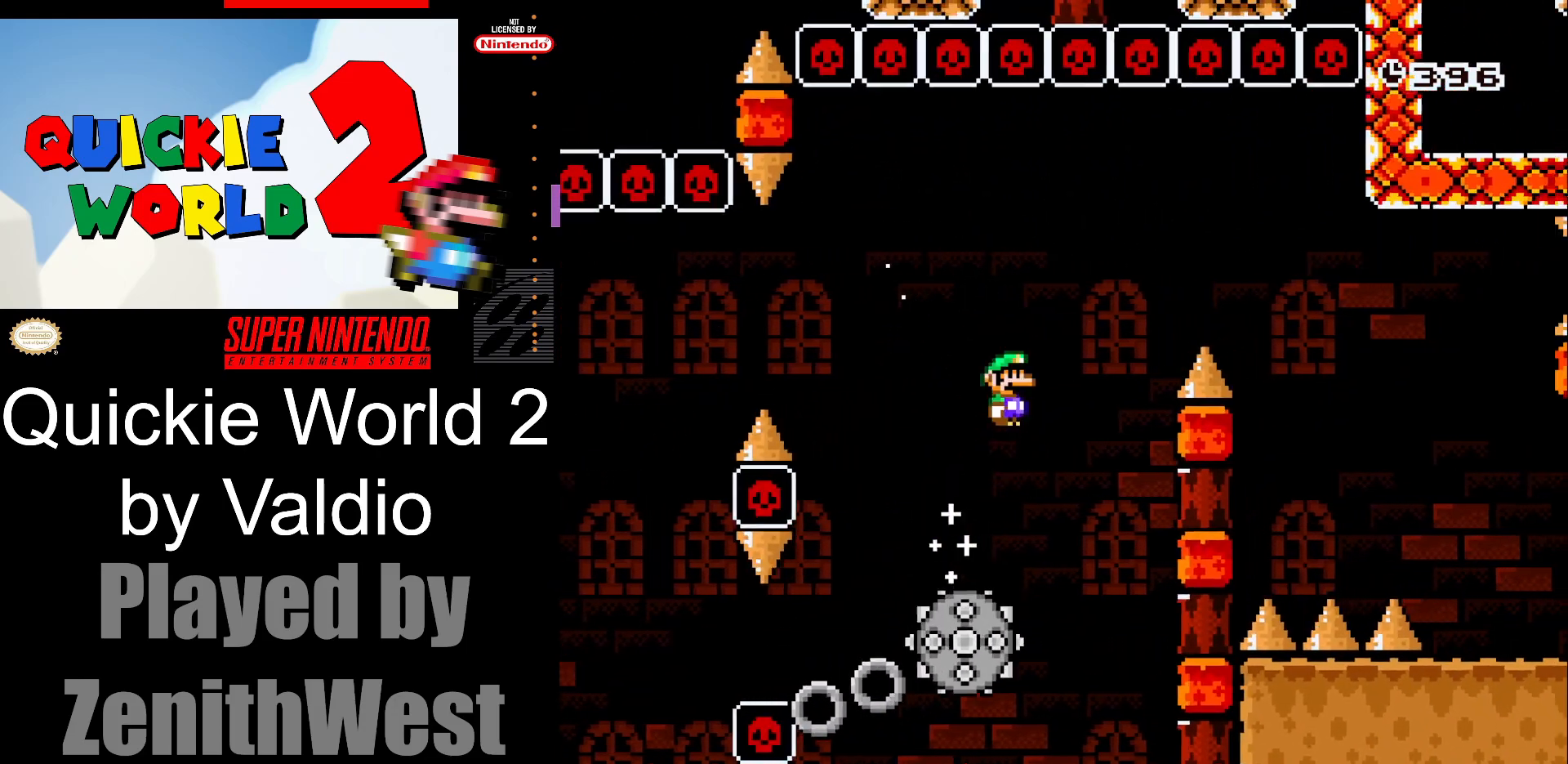
{"buttons": ["X", "DPAD_RIGHT"], "events": [[450, "A", "up"]]}
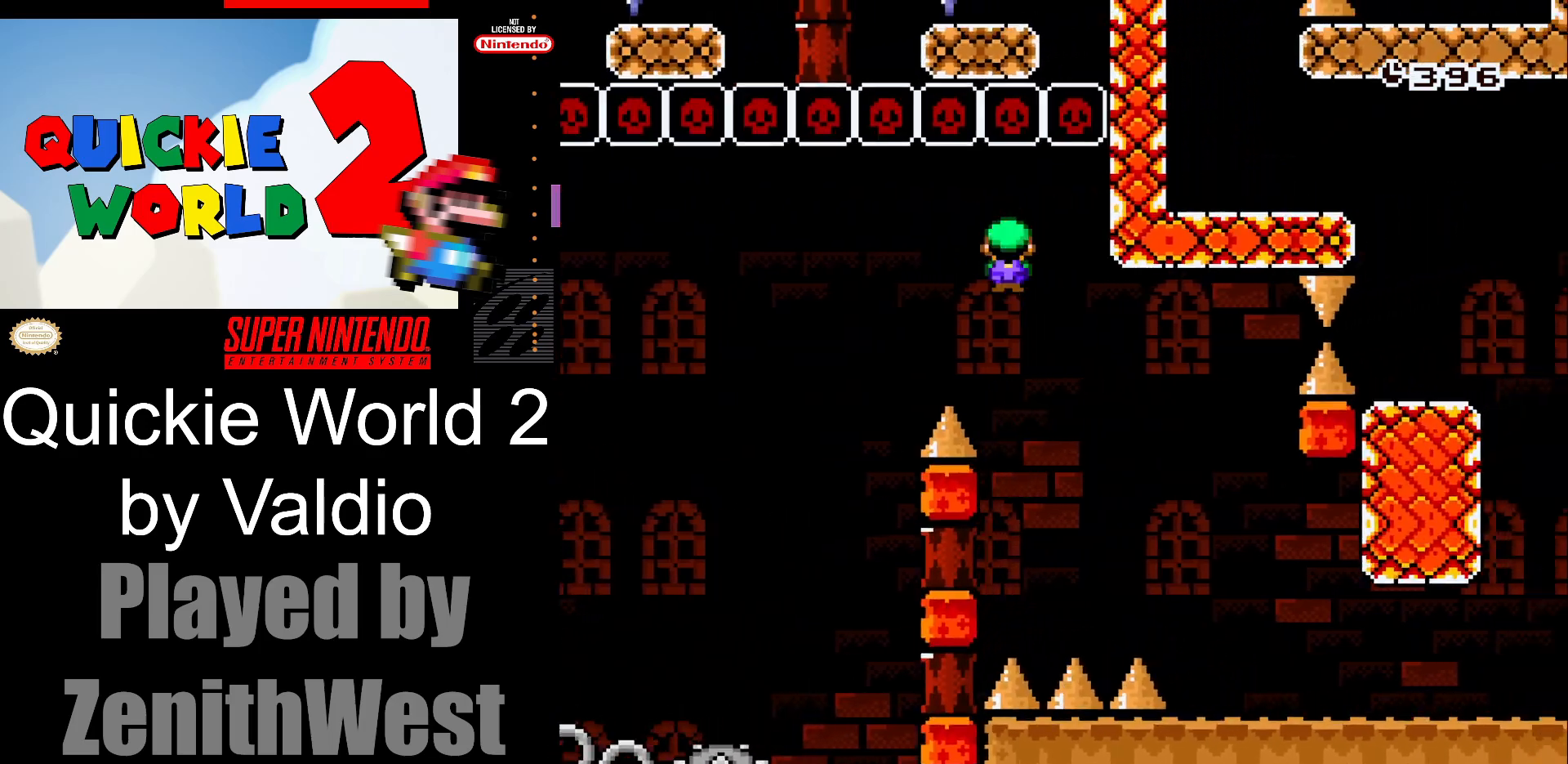
{"buttons": ["X", "DPAD_RIGHT"], "events": []}
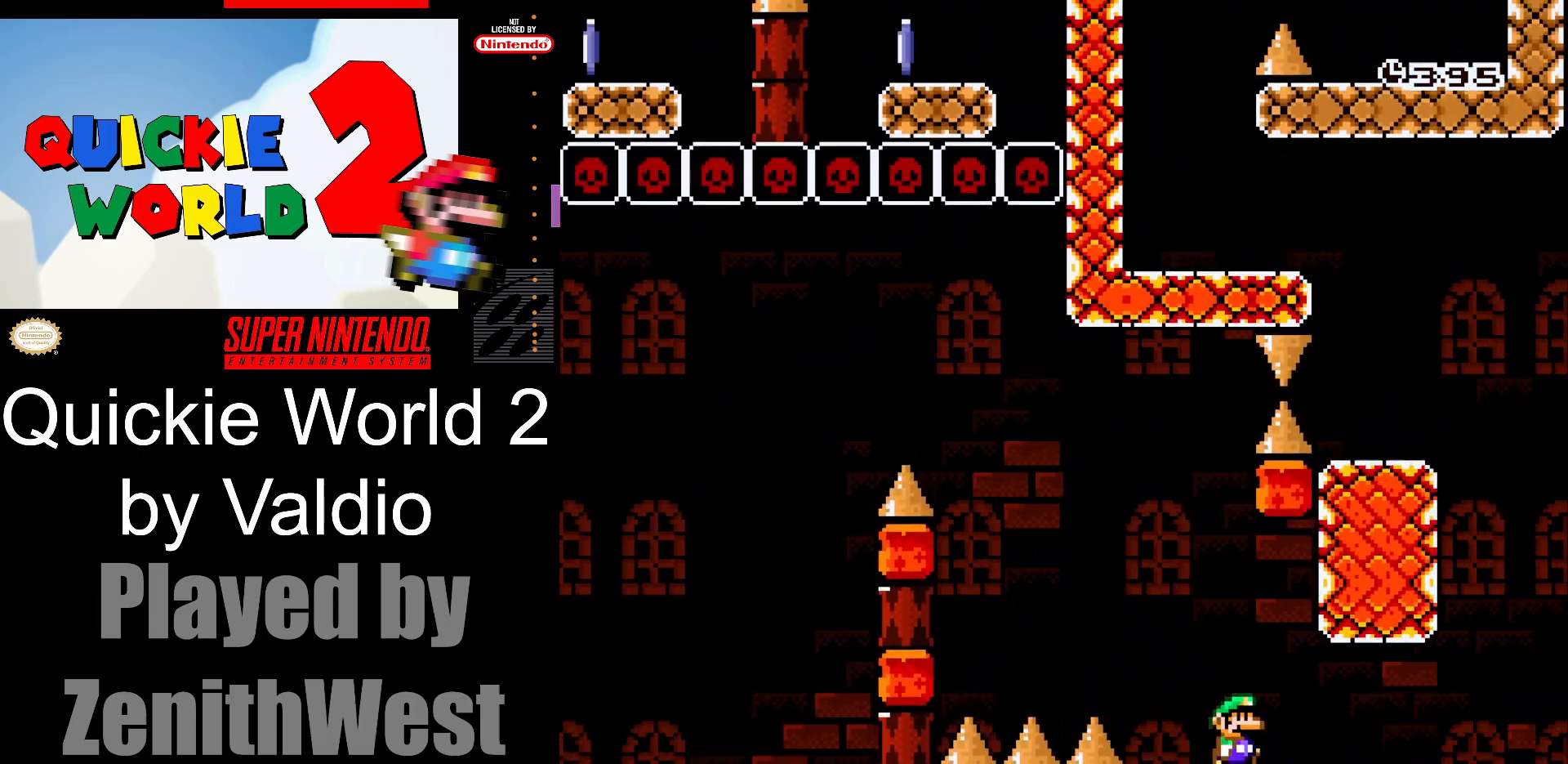
{"buttons": ["A", "X", "DPAD_LEFT"], "events": [[350, "A", "down"], [450, "DPAD_RIGHT", "up"], [467, "DPAD_UP", "down"], [483, "DPAD_LEFT", "down"], [483, "DPAD_UP", "up"]]}
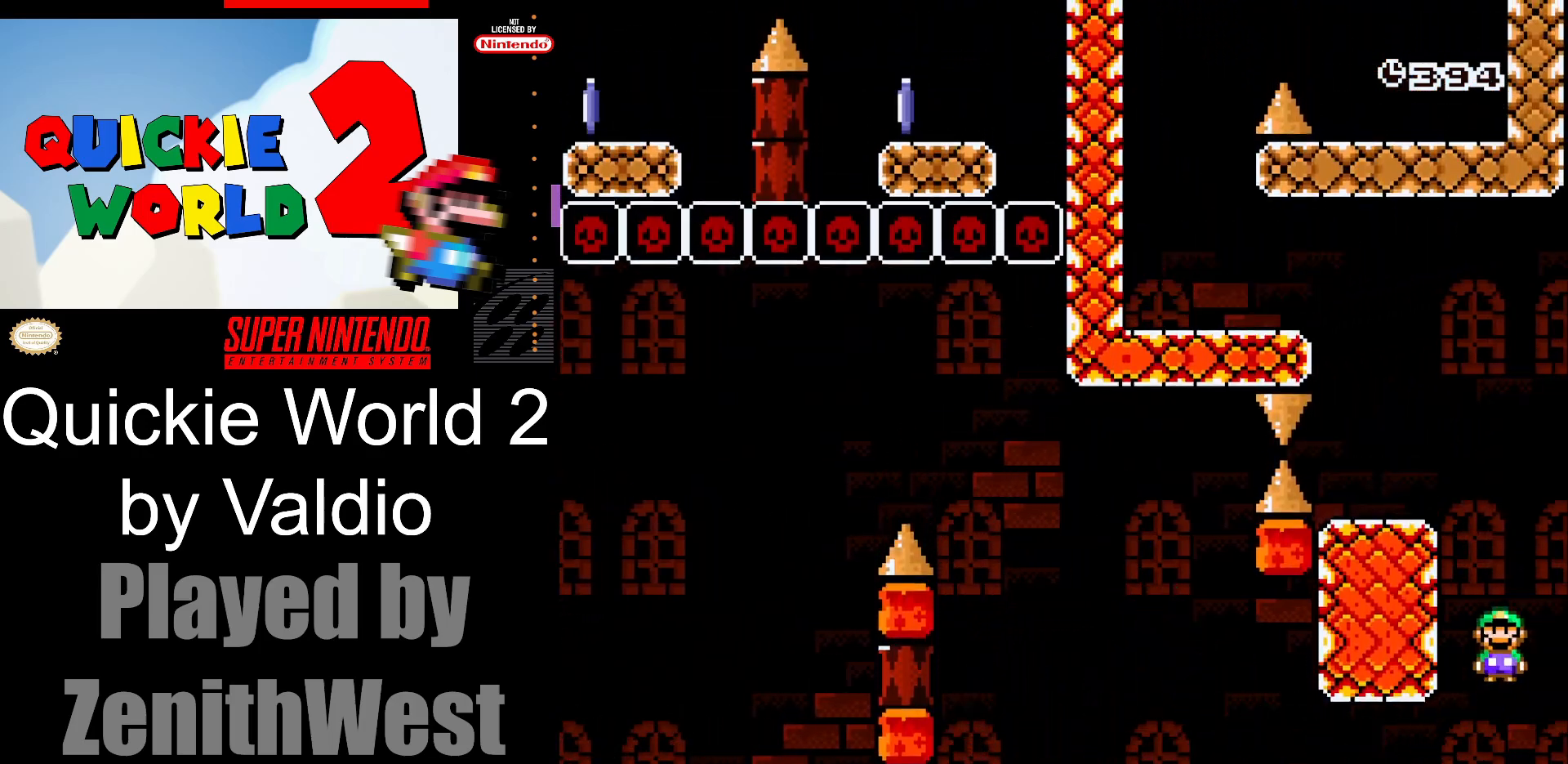
{"buttons": ["Y", "DPAD_RIGHT"], "events": [[333, "A", "up"], [333, "X", "up"], [383, "DPAD_LEFT", "up"], [383, "DPAD_RIGHT", "down"], [400, "Y", "down"]]}
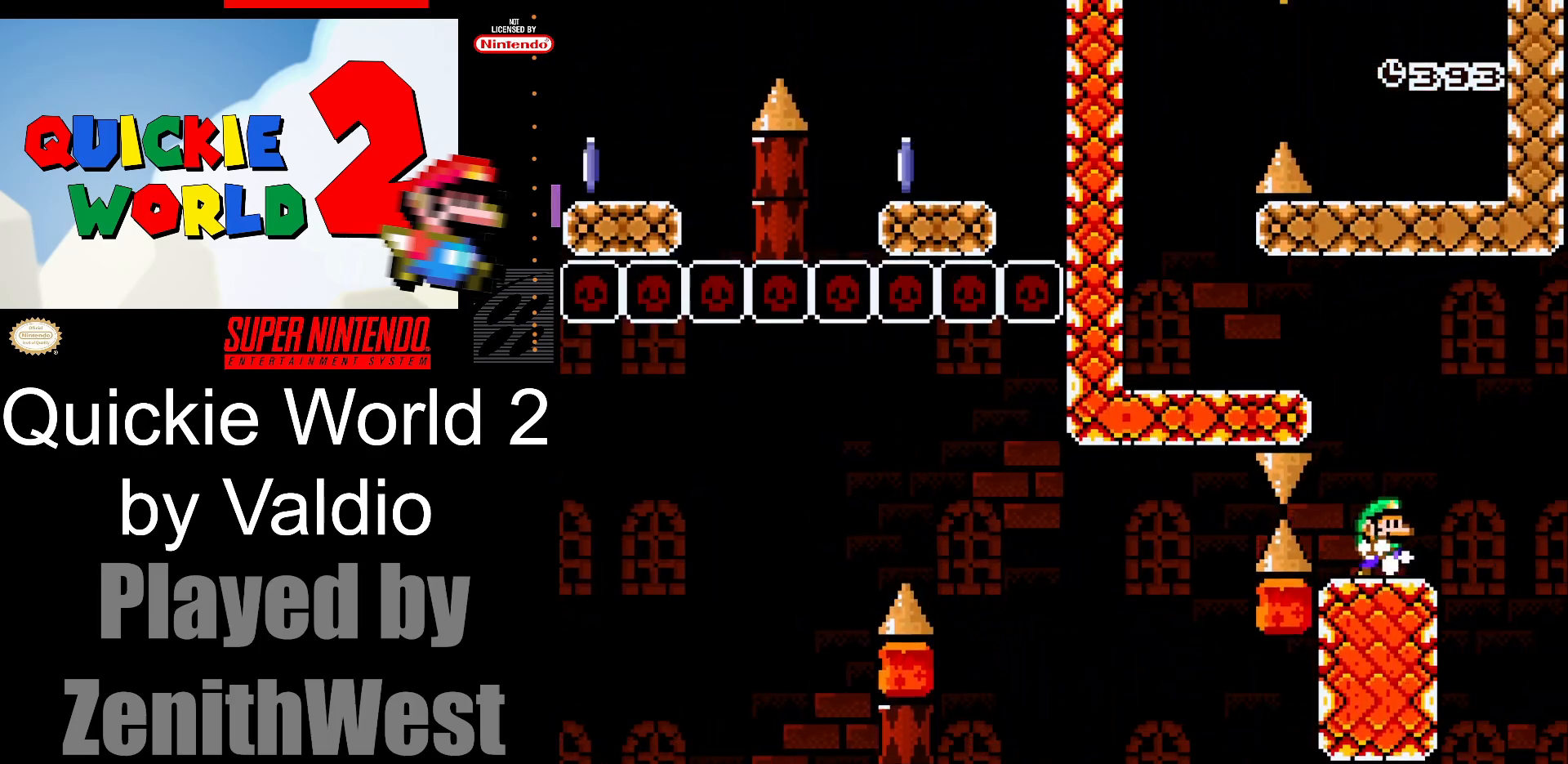
{"buttons": ["Y", "DPAD_LEFT"], "events": [[33, "B", "down"], [67, "DPAD_LEFT", "down"], [67, "DPAD_RIGHT", "up"], [133, "DPAD_UP", "down"], [233, "DPAD_UP", "up"], [350, "B", "up"]]}
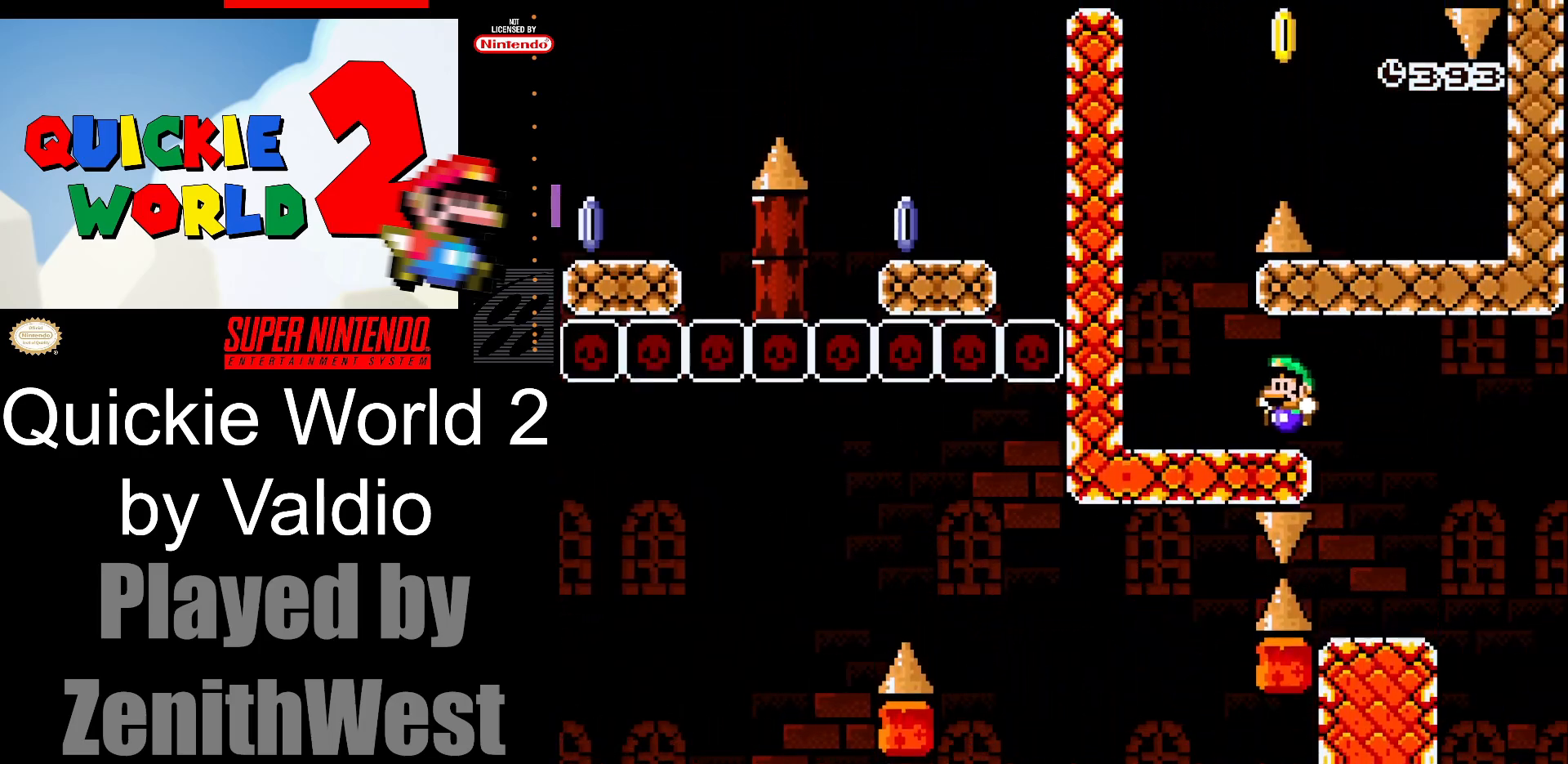
{"buttons": ["B", "Y", "DPAD_RIGHT"], "events": [[200, "DPAD_LEFT", "up"], [217, "B", "down"], [233, "DPAD_RIGHT", "down"]]}
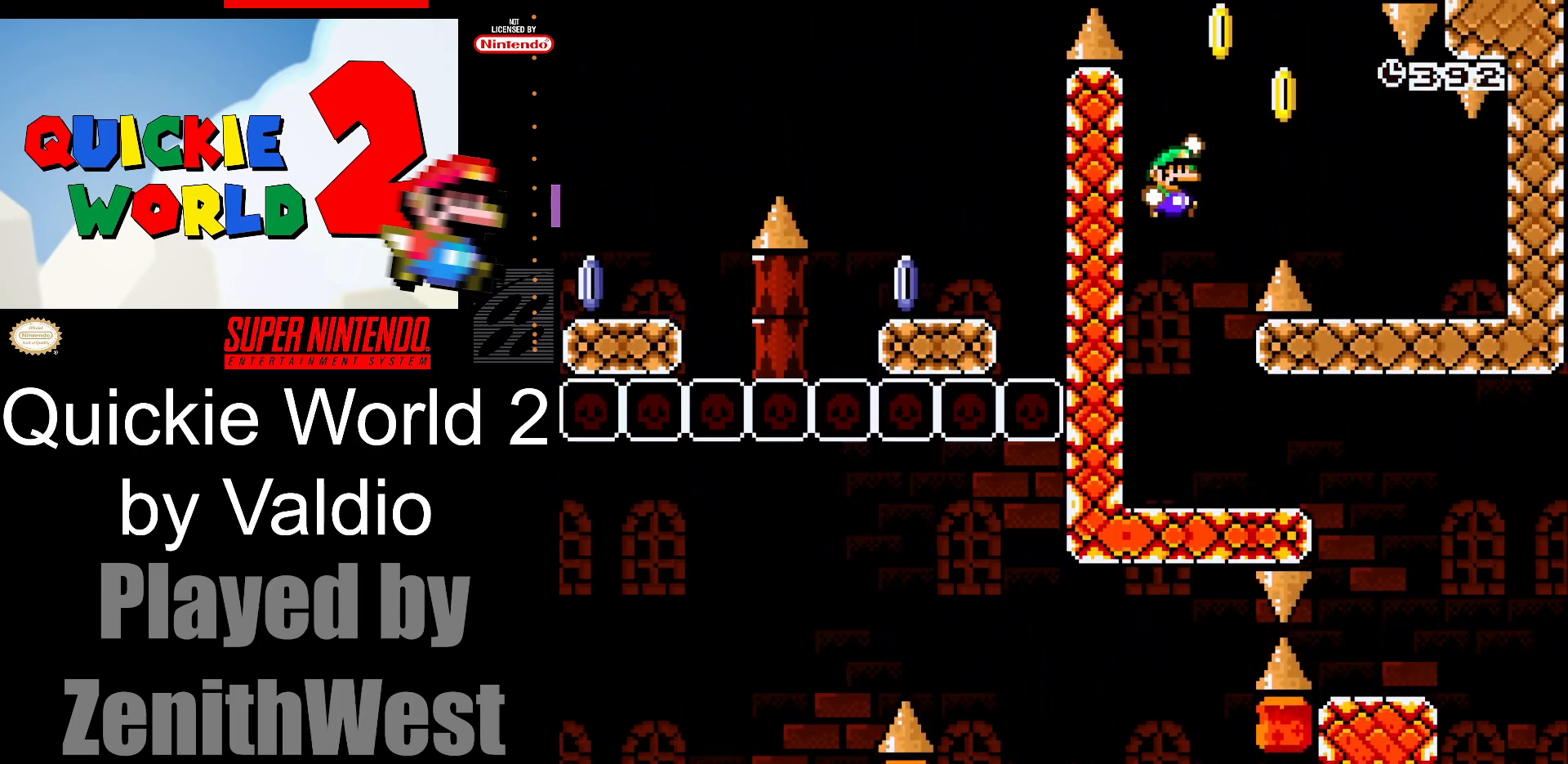
{"buttons": ["Y"], "events": [[167, "B", "up"], [467, "DPAD_RIGHT", "up"]]}
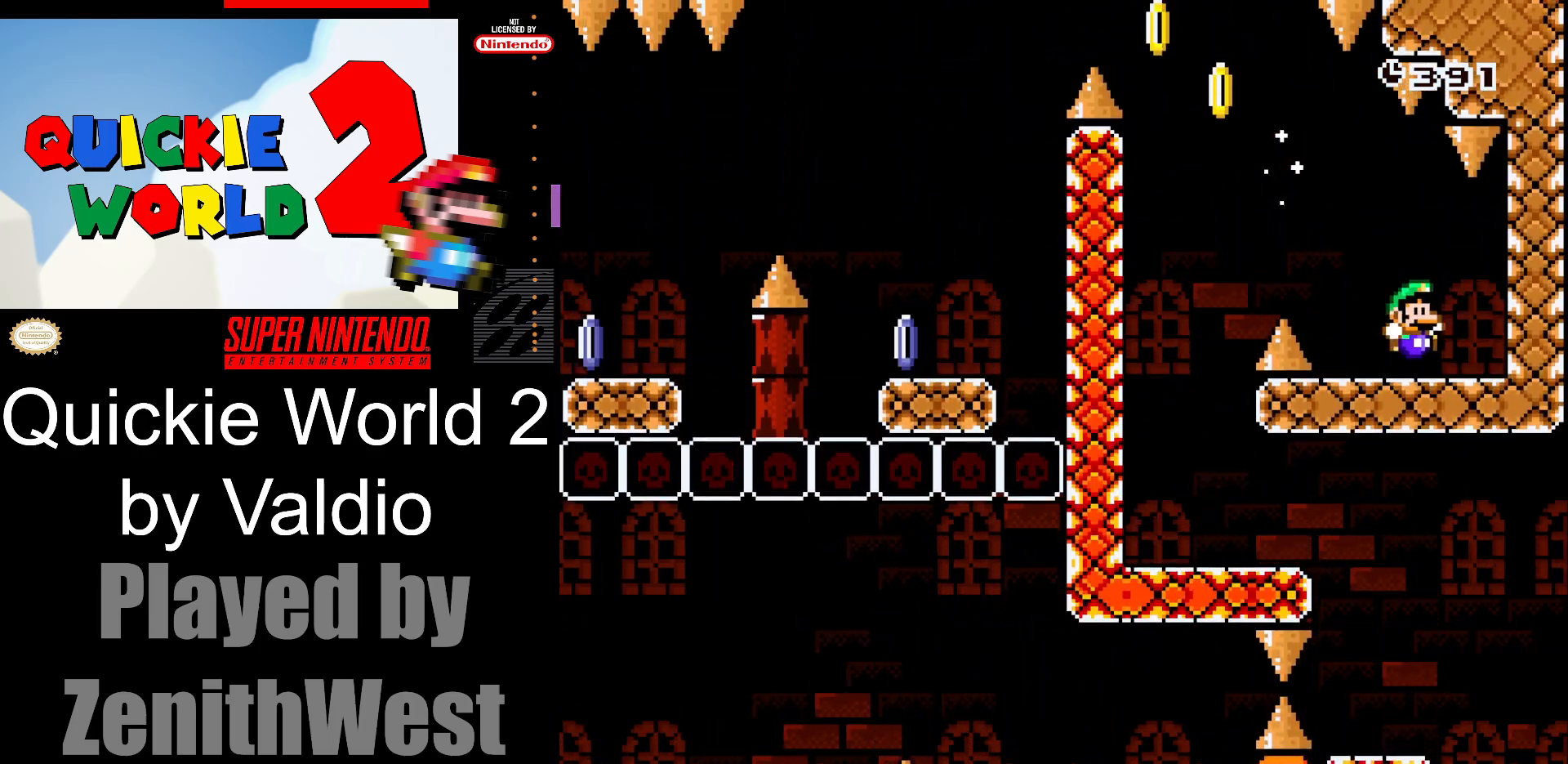
{"buttons": ["B", "Y", "DPAD_LEFT"], "events": [[17, "DPAD_LEFT", "down"], [450, "B", "down"]]}
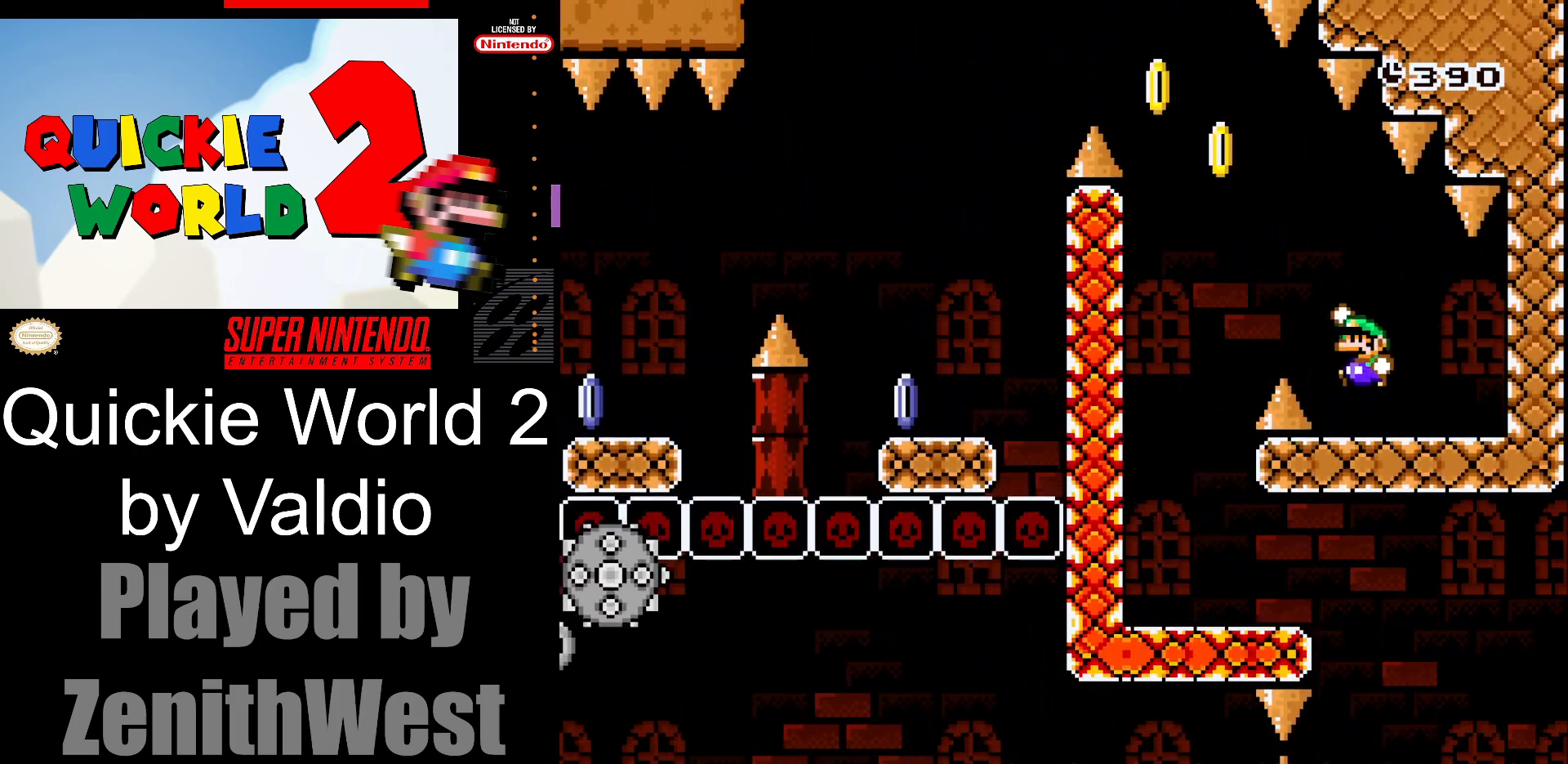
{"buttons": ["B", "Y", "DPAD_LEFT"], "events": [[83, "DPAD_UP", "down"], [117, "DPAD_UP", "up"]]}
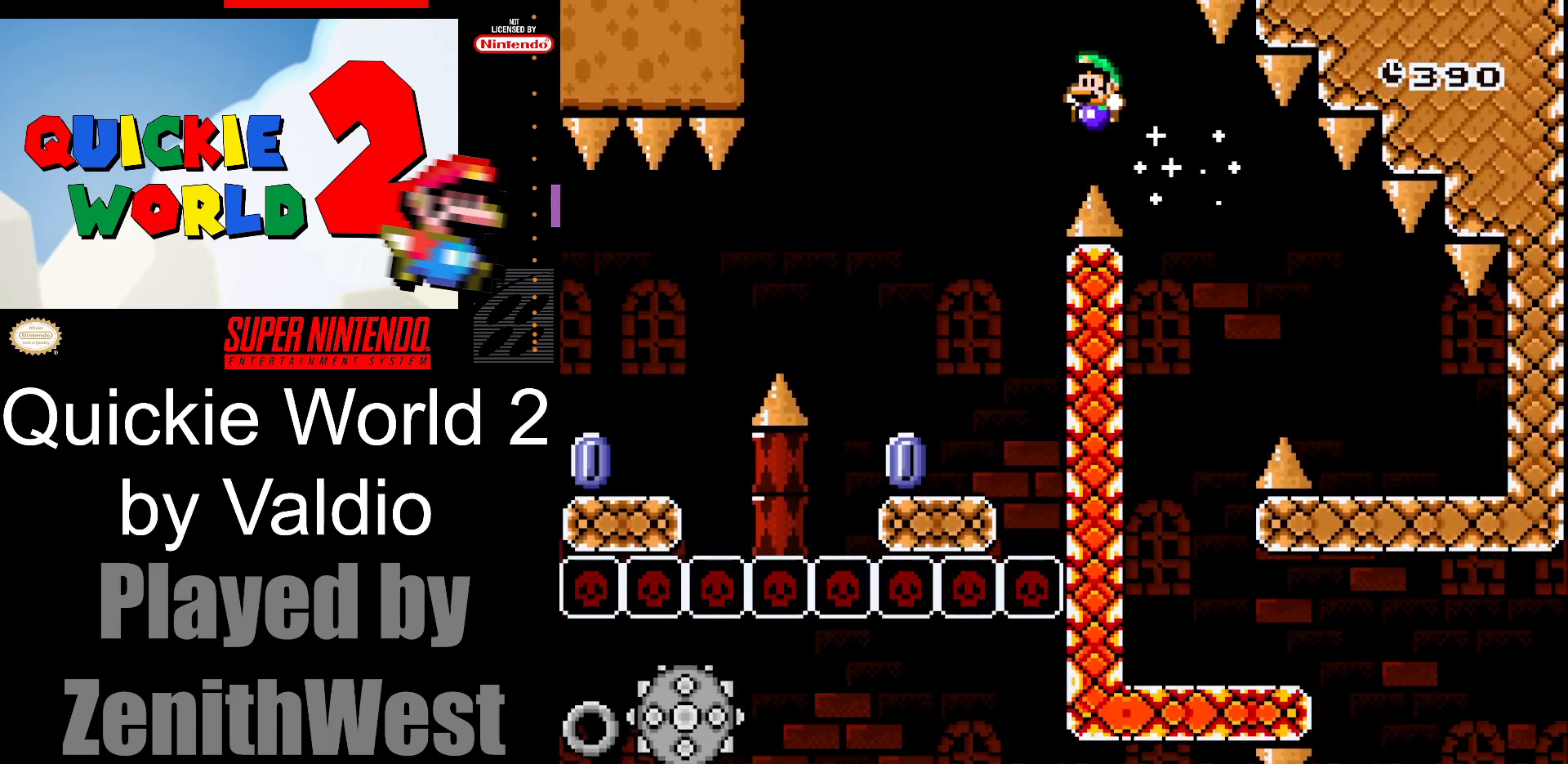
{"buttons": ["X", "DPAD_LEFT"], "events": [[83, "B", "up"], [117, "Y", "up"], [133, "DPAD_LEFT", "up"], [150, "DPAD_RIGHT", "down"], [183, "X", "down"], [300, "DPAD_RIGHT", "up"], [350, "DPAD_LEFT", "down"]]}
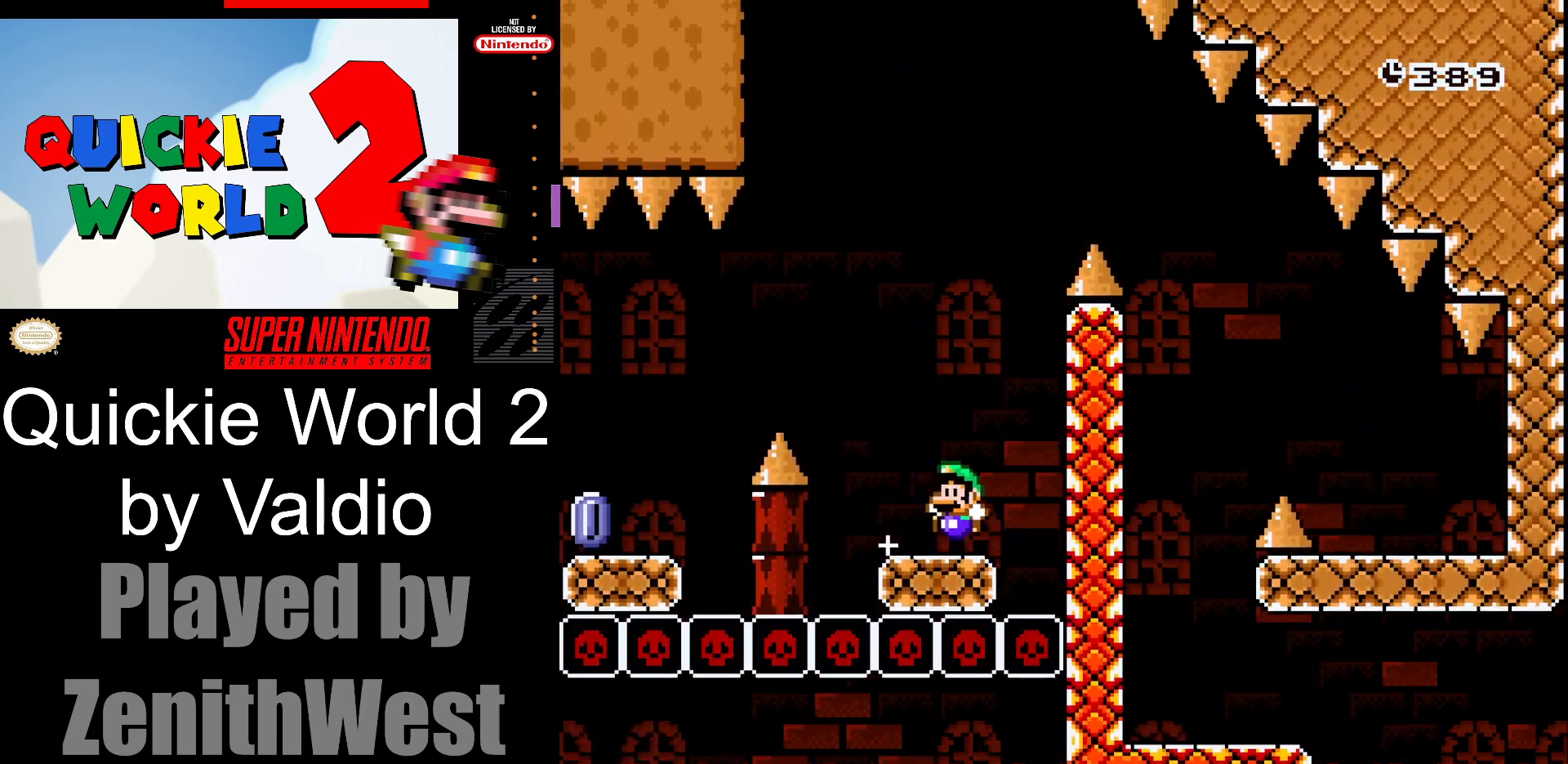
{"buttons": ["X", "DPAD_LEFT"], "events": [[33, "A", "down"], [267, "A", "up"]]}
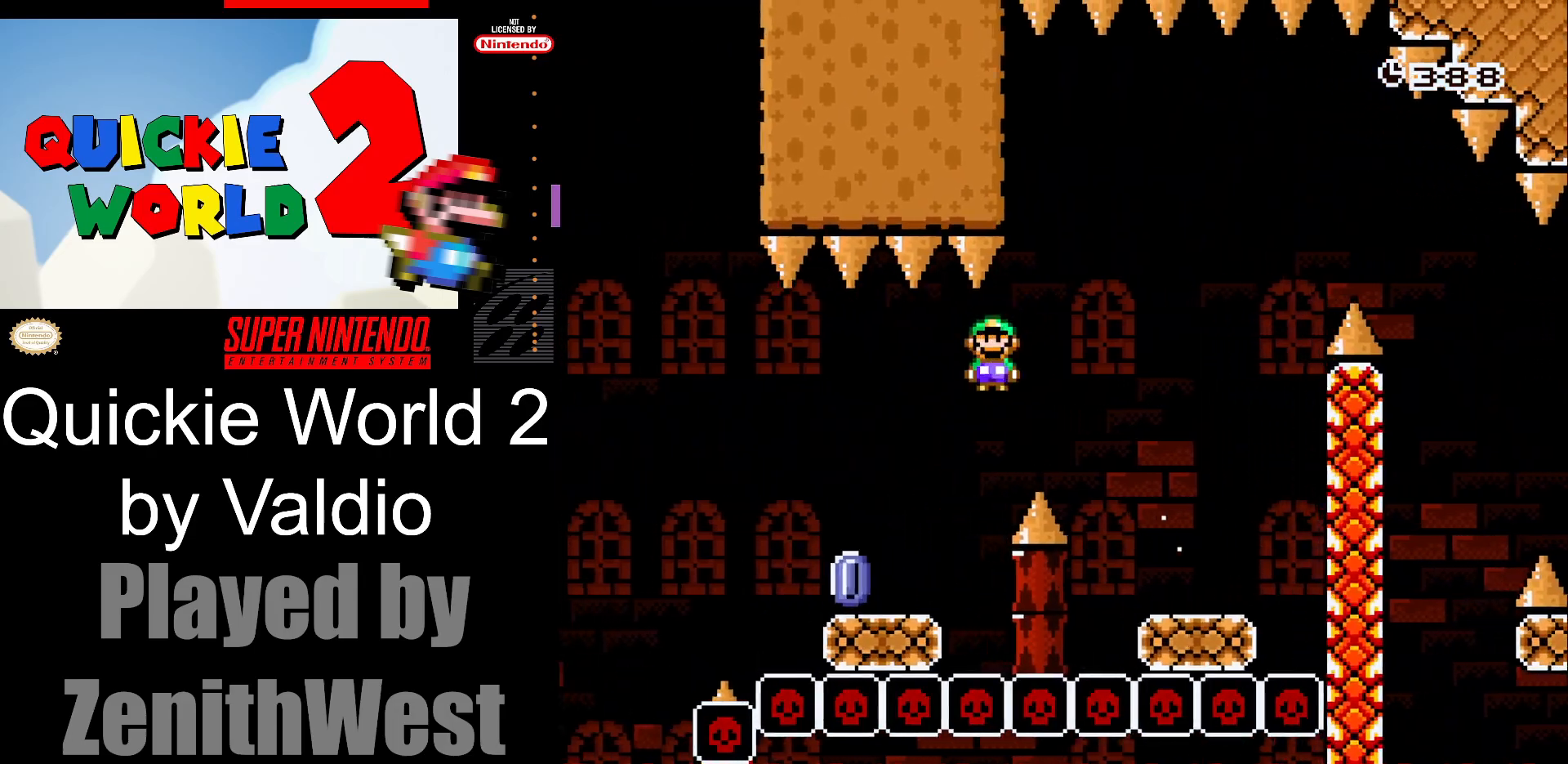
{"buttons": ["A", "X", "DPAD_LEFT"], "events": [[300, "A", "down"]]}
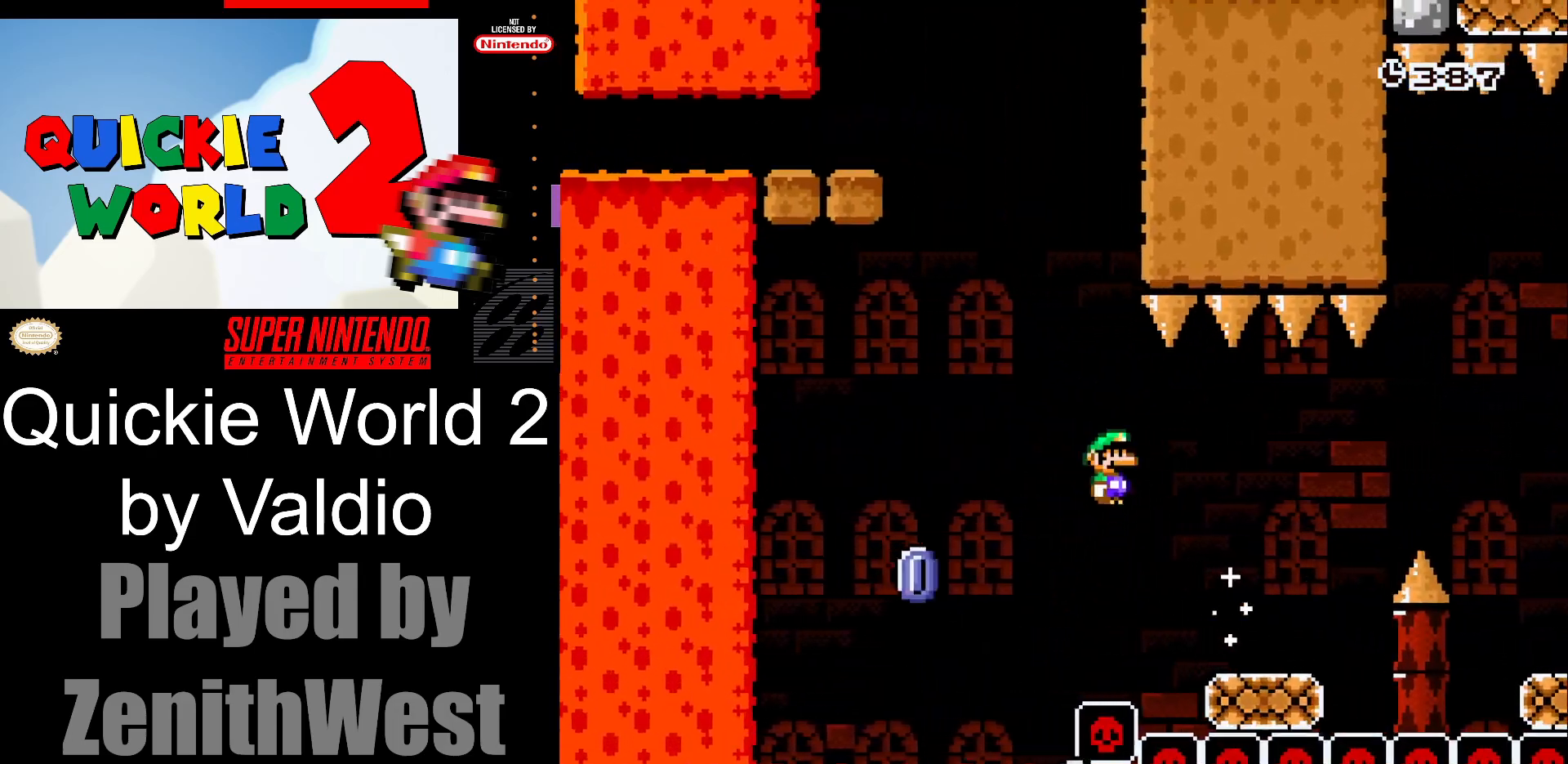
{"buttons": ["A", "X", "DPAD_RIGHT"], "events": [[67, "A", "up"], [250, "A", "down"], [317, "DPAD_LEFT", "up"], [367, "DPAD_RIGHT", "down"]]}
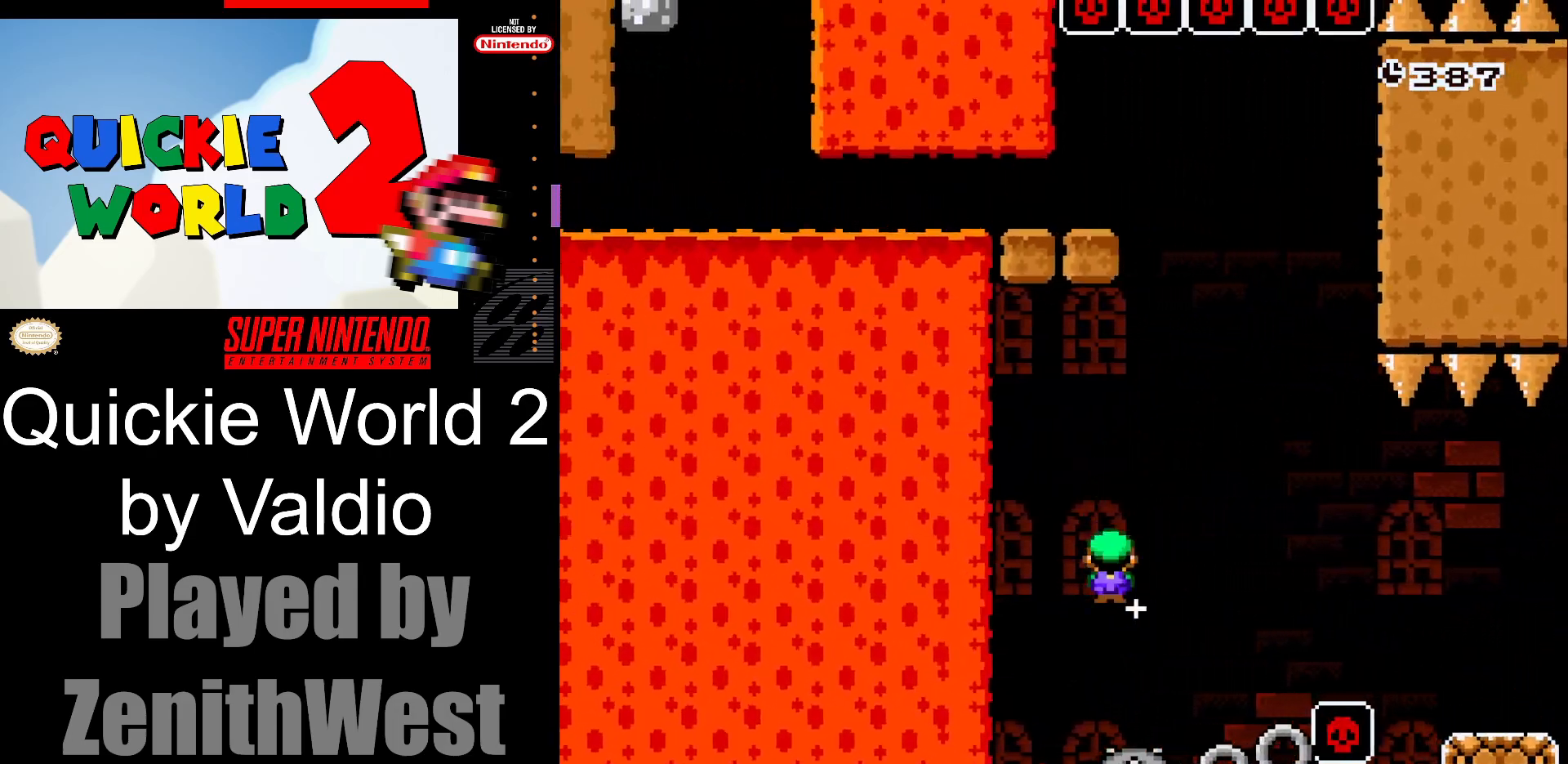
{"buttons": ["X", "DPAD_LEFT"], "events": [[150, "DPAD_RIGHT", "up"], [300, "DPAD_RIGHT", "down"], [383, "A", "up"], [383, "DPAD_RIGHT", "up"], [467, "DPAD_LEFT", "down"]]}
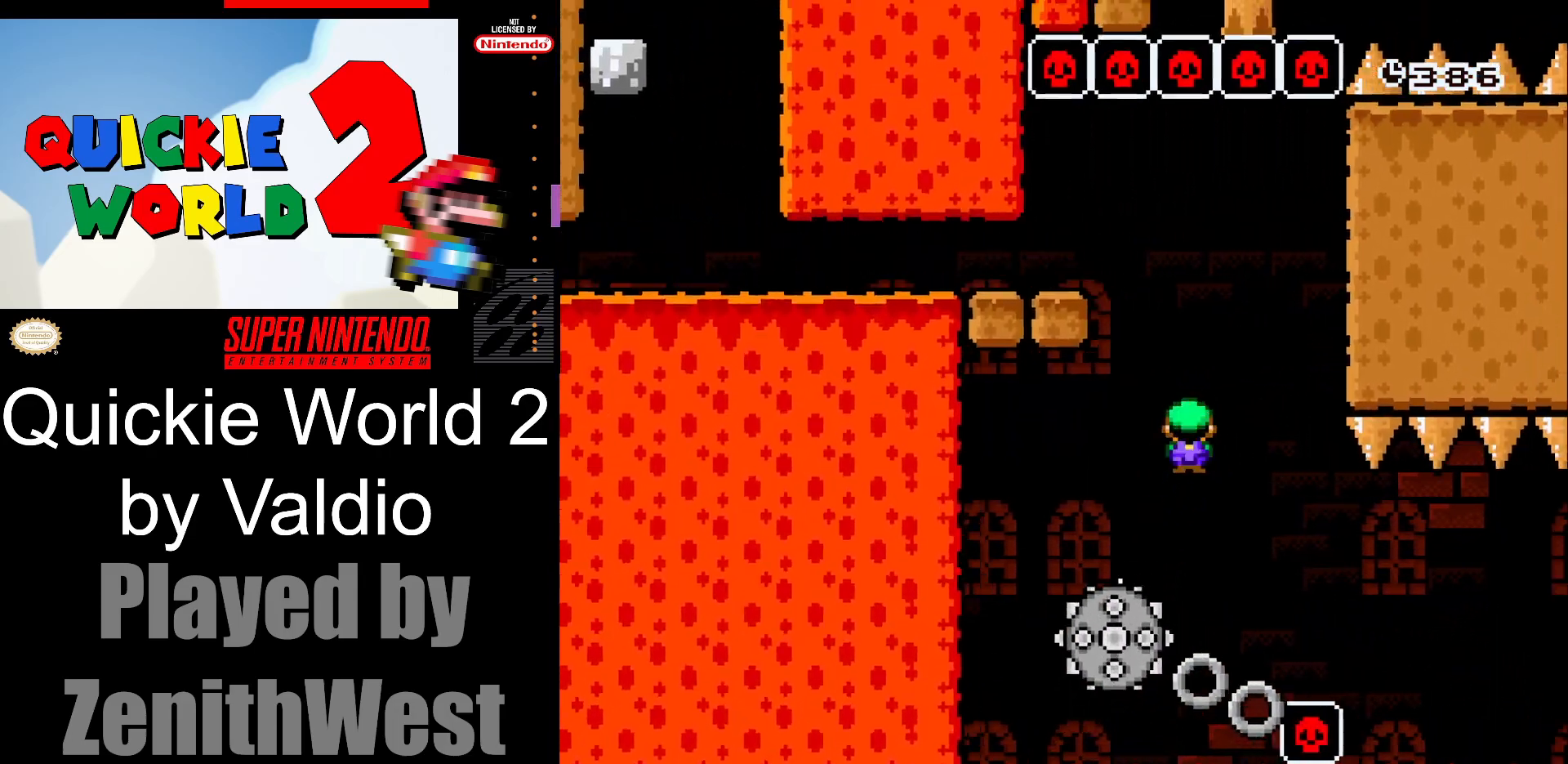
{"buttons": ["X", "DPAD_LEFT"], "events": [[33, "A", "down"], [100, "DPAD_LEFT", "up"], [283, "DPAD_LEFT", "down"], [450, "A", "up"]]}